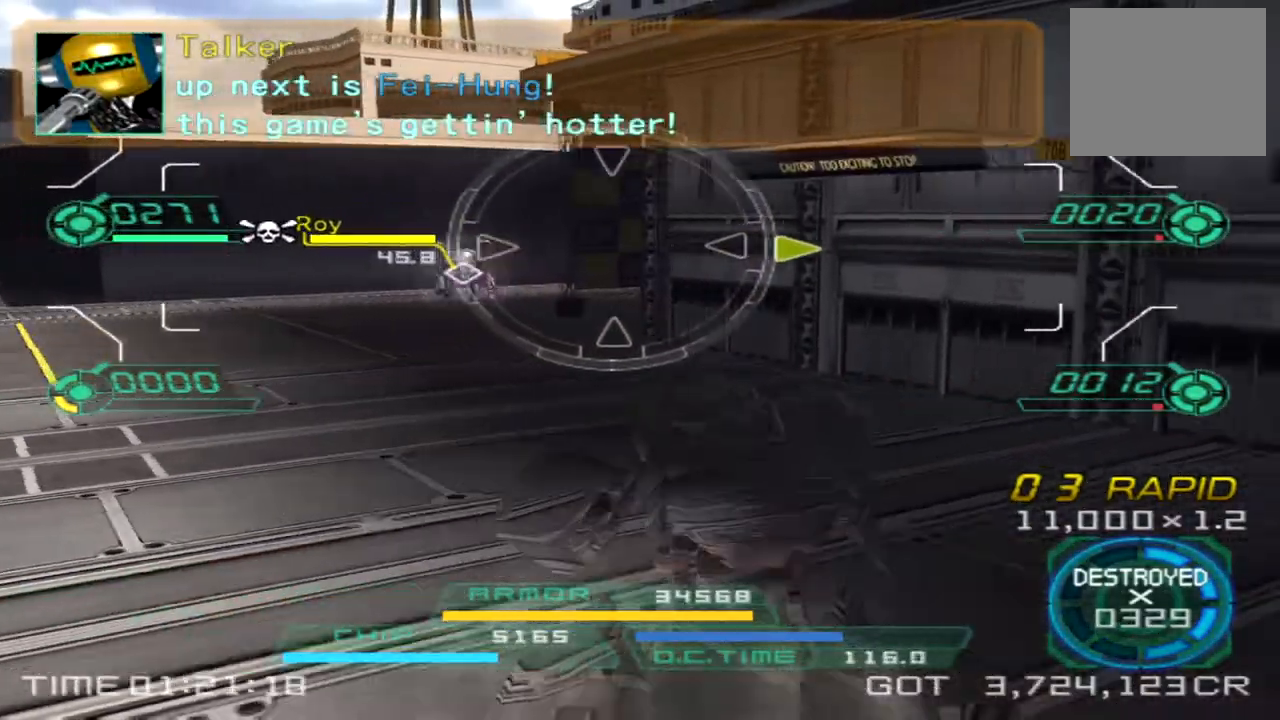
Gameplay with a controller (PlayStation layout); each line is a JSON object with the inputs held at the frame after it. "events" lists button and stick changes between this image and that frame as [ms after this image, input, new state], when the widget could be followed in between. Not read: R1 R3.
{"buttons": [], "left_stick": "down-right", "right_stick": "left", "events": [[317, "right_stick", "left"]]}
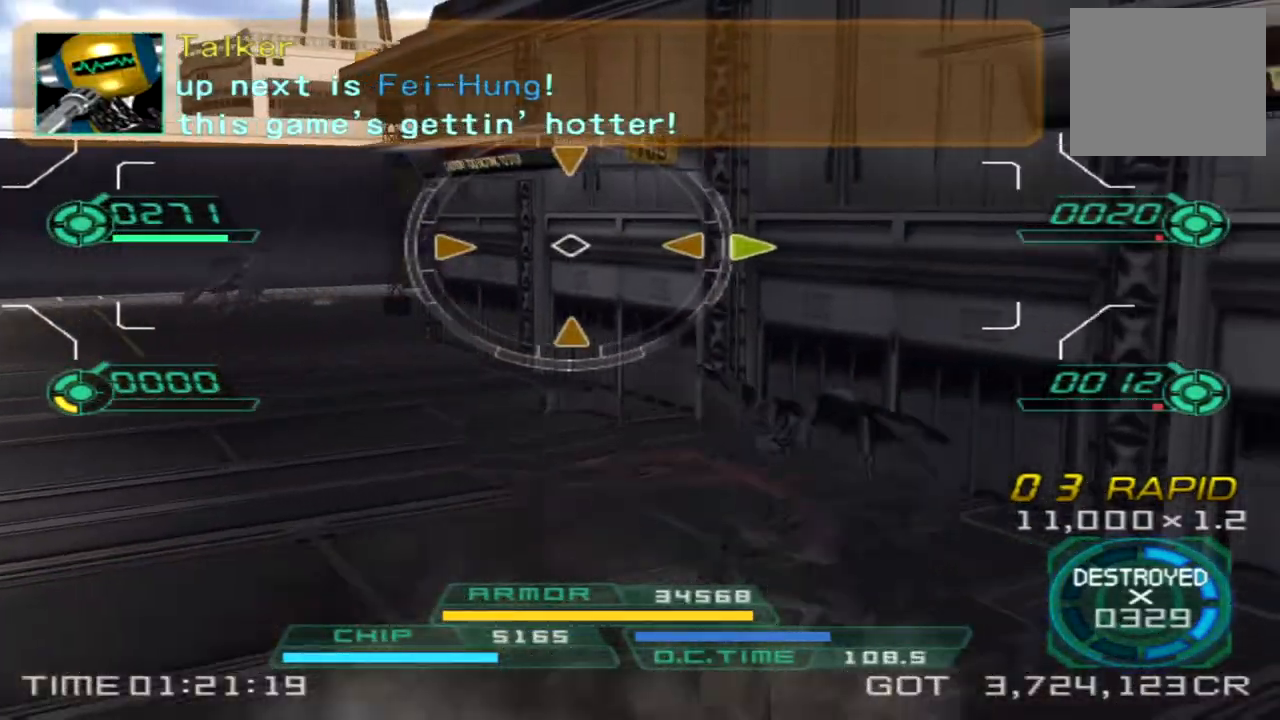
{"buttons": [], "left_stick": "down-right", "right_stick": "left", "events": []}
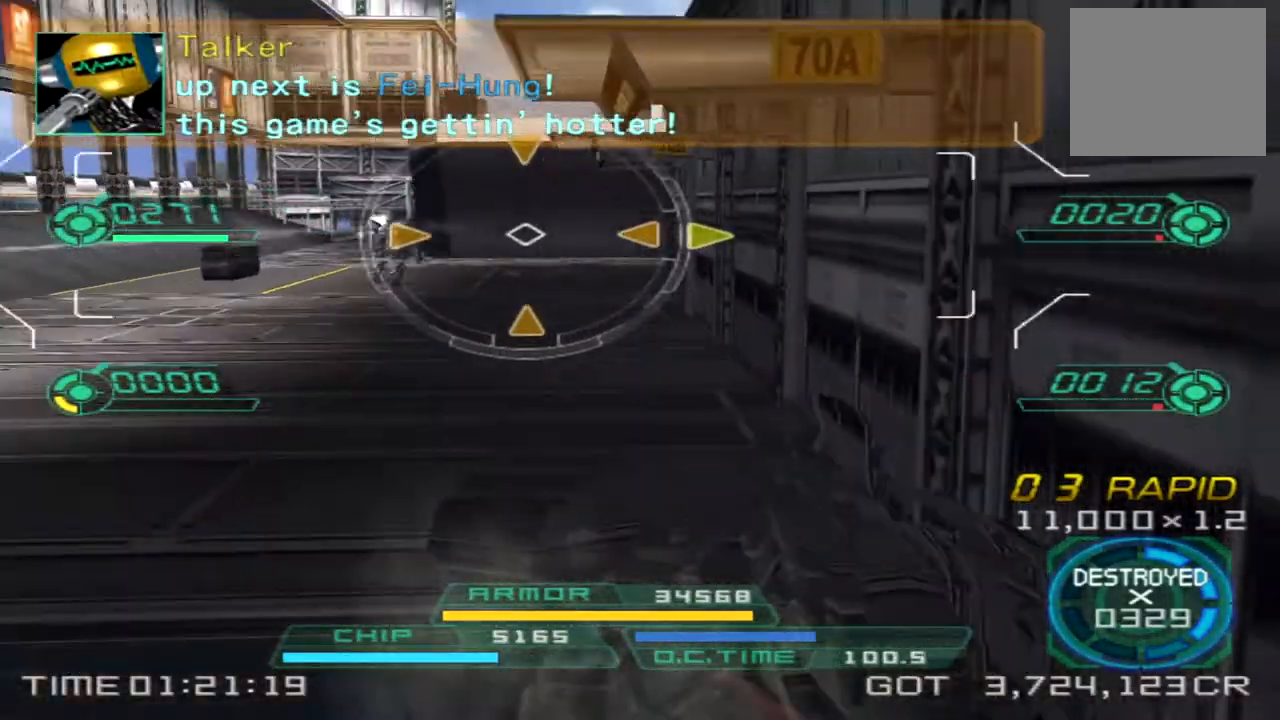
{"buttons": [], "left_stick": "down", "right_stick": "center", "events": [[383, "right_stick", "center"], [400, "left_stick", "down"]]}
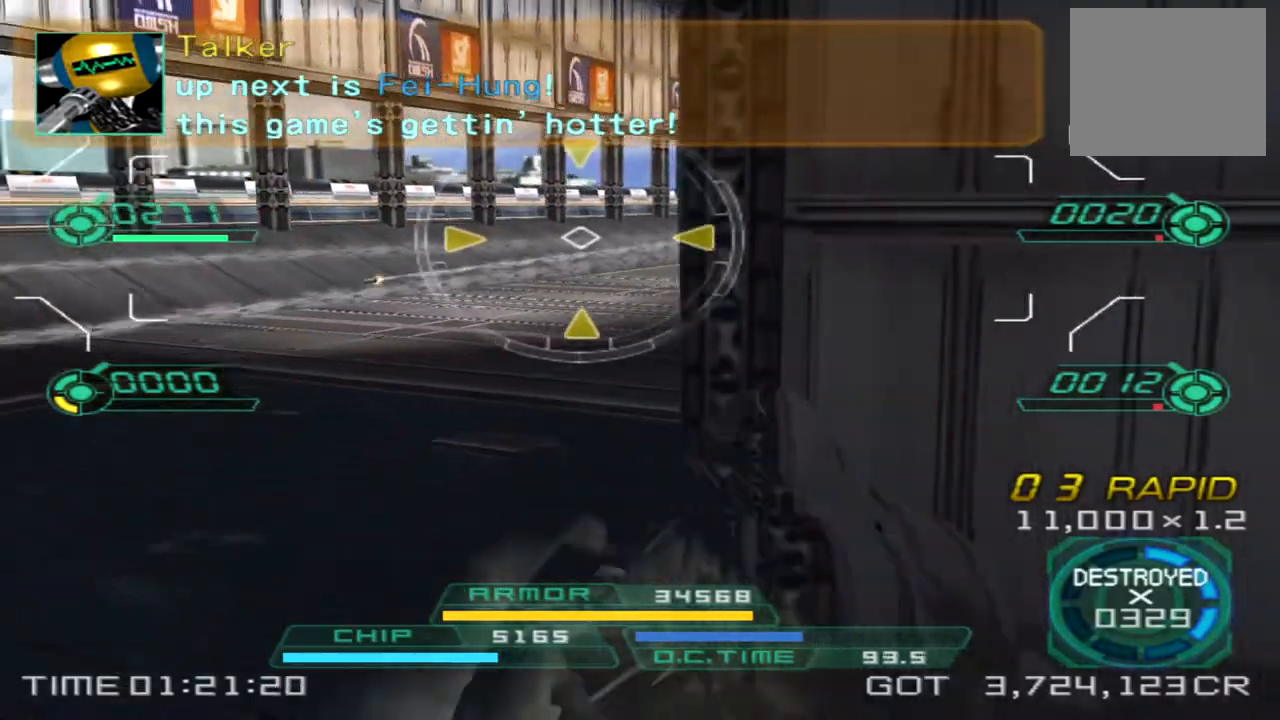
{"buttons": [], "left_stick": "right", "right_stick": "left", "events": [[167, "left_stick", "right"], [367, "right_stick", "left"]]}
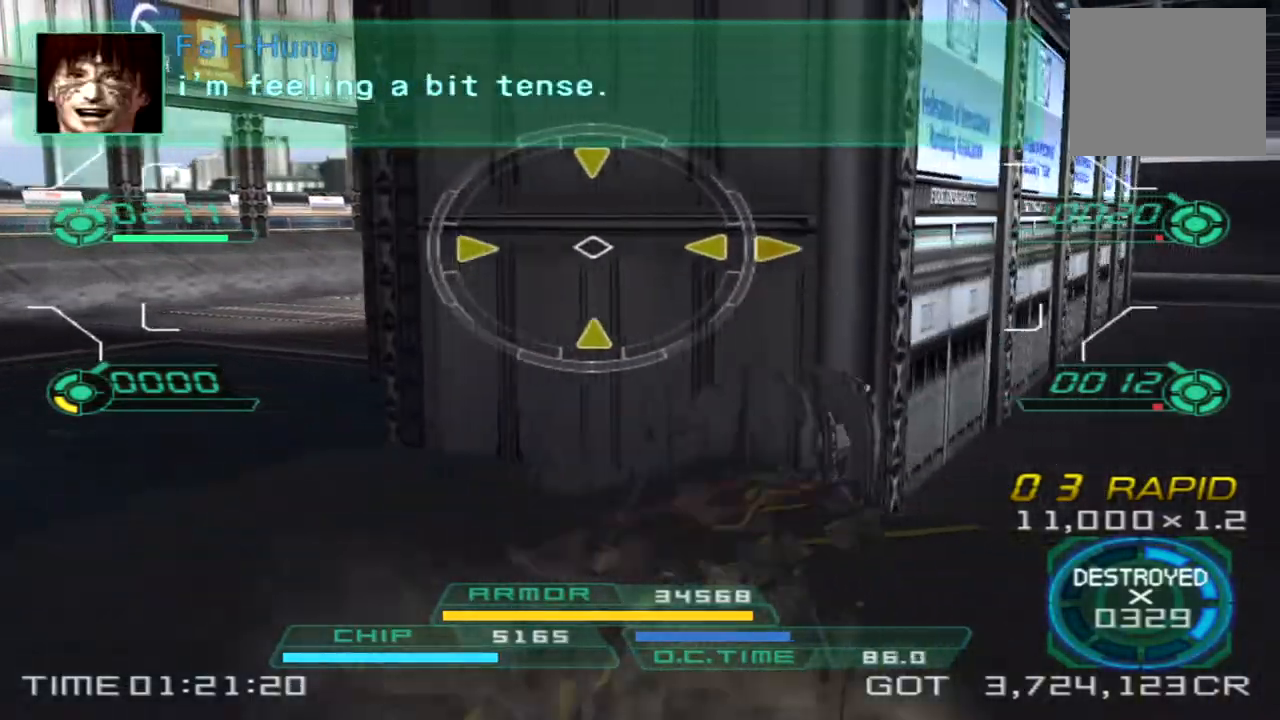
{"buttons": [], "left_stick": "up-right", "right_stick": "right", "events": [[17, "right_stick", "center"], [167, "right_stick", "right"], [350, "TRIANGLE", "down"], [383, "left_stick", "up-right"], [433, "TRIANGLE", "up"]]}
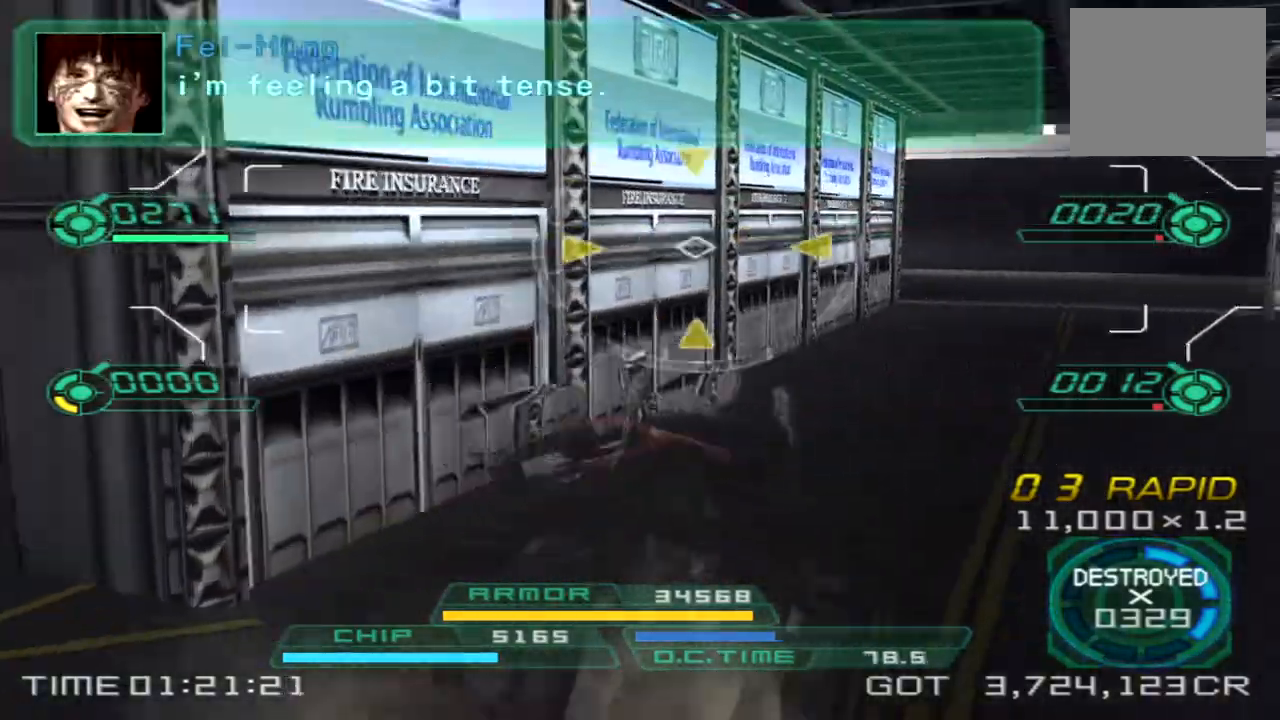
{"buttons": [], "left_stick": "up", "right_stick": "center"}
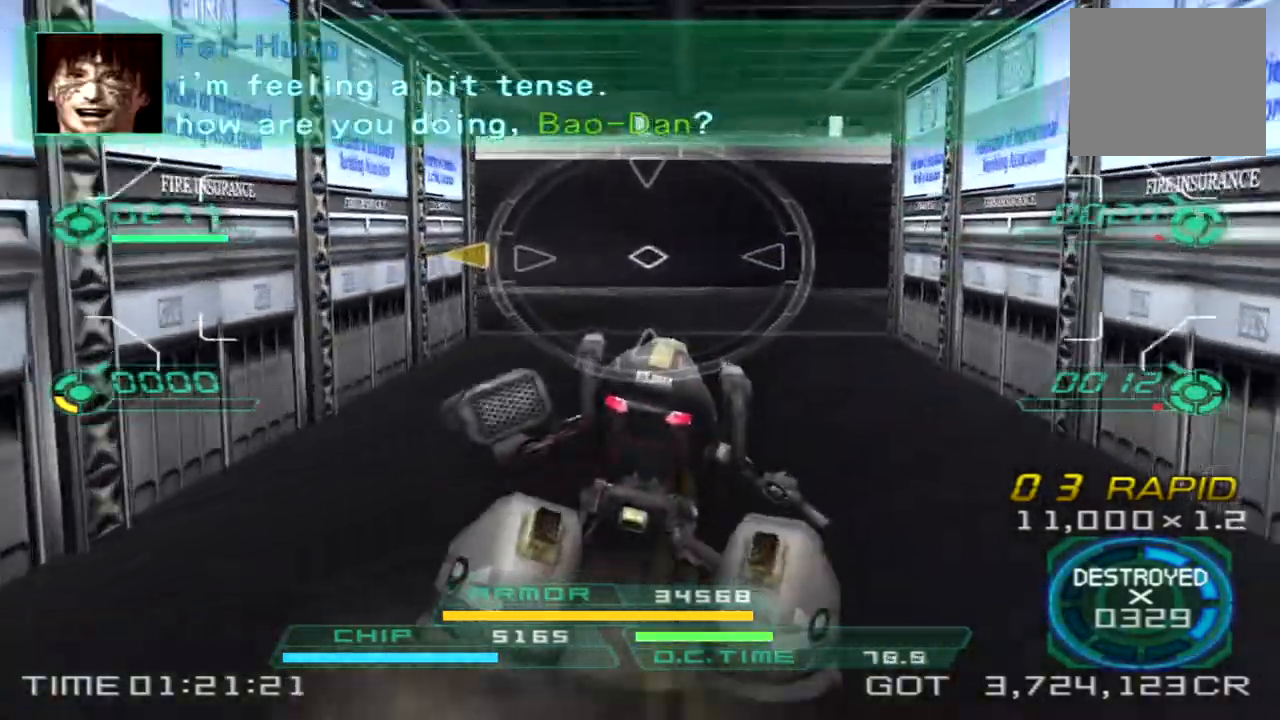
{"buttons": [], "left_stick": "down", "right_stick": "right", "events": [[17, "right_stick", "right"], [33, "left_stick", "up-left"], [150, "left_stick", "left"], [483, "left_stick", "down"]]}
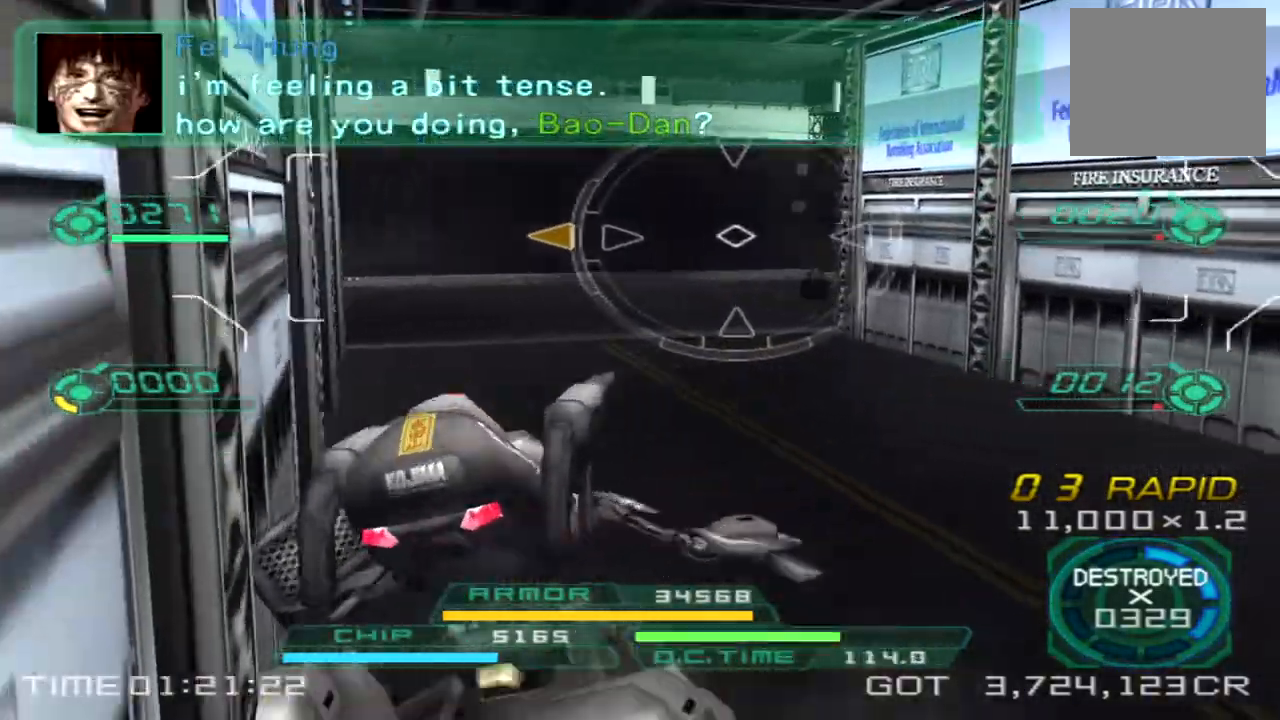
{"buttons": [], "left_stick": "right", "right_stick": "right", "events": [[67, "left_stick", "right"], [250, "left_stick", "up-right"], [433, "left_stick", "right"]]}
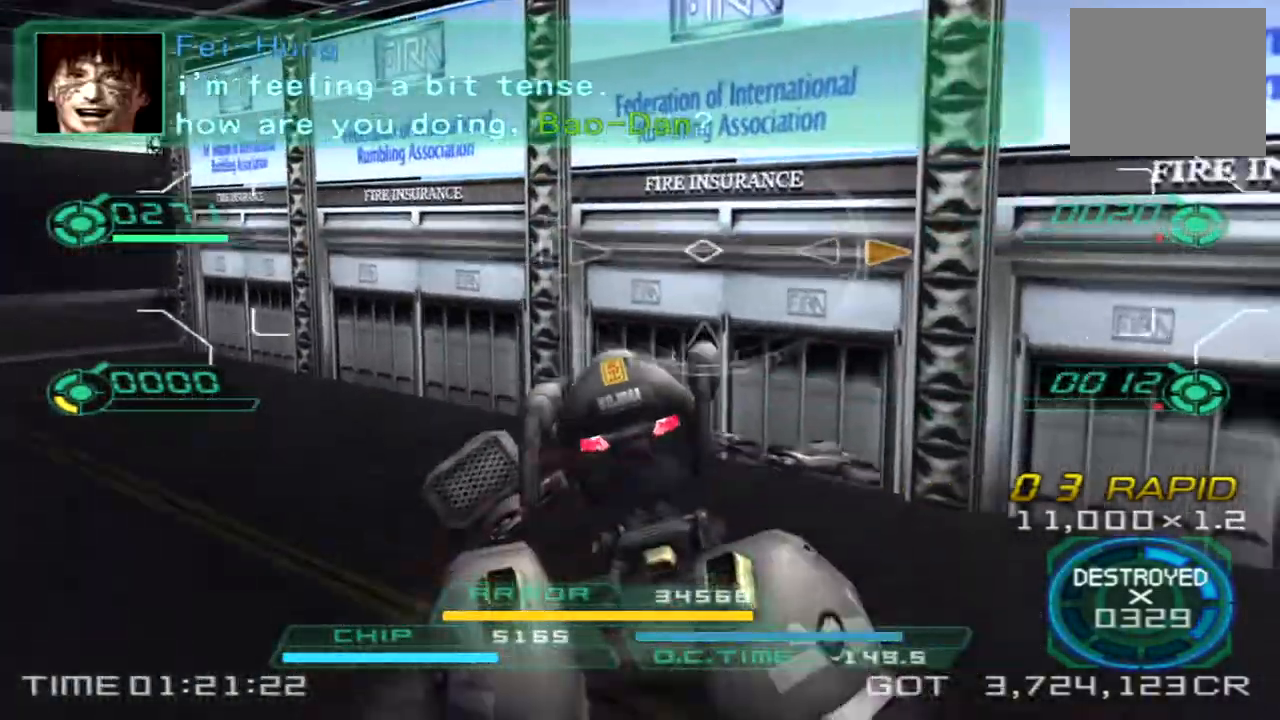
{"buttons": [], "left_stick": "right", "right_stick": "right", "events": []}
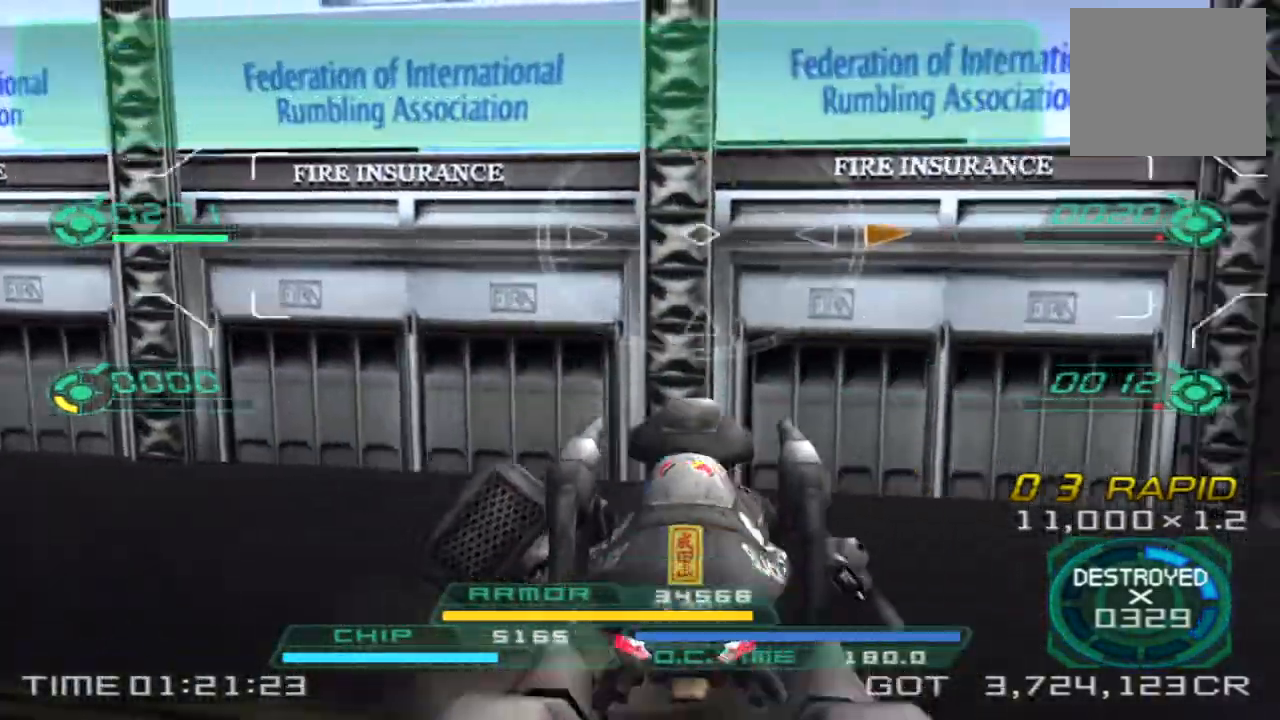
{"buttons": ["CROSS"], "left_stick": "up-right", "right_stick": "center", "events": [[83, "left_stick", "up-right"], [117, "TRIANGLE", "down"], [233, "TRIANGLE", "up"], [300, "right_stick", "center"], [500, "CROSS", "down"]]}
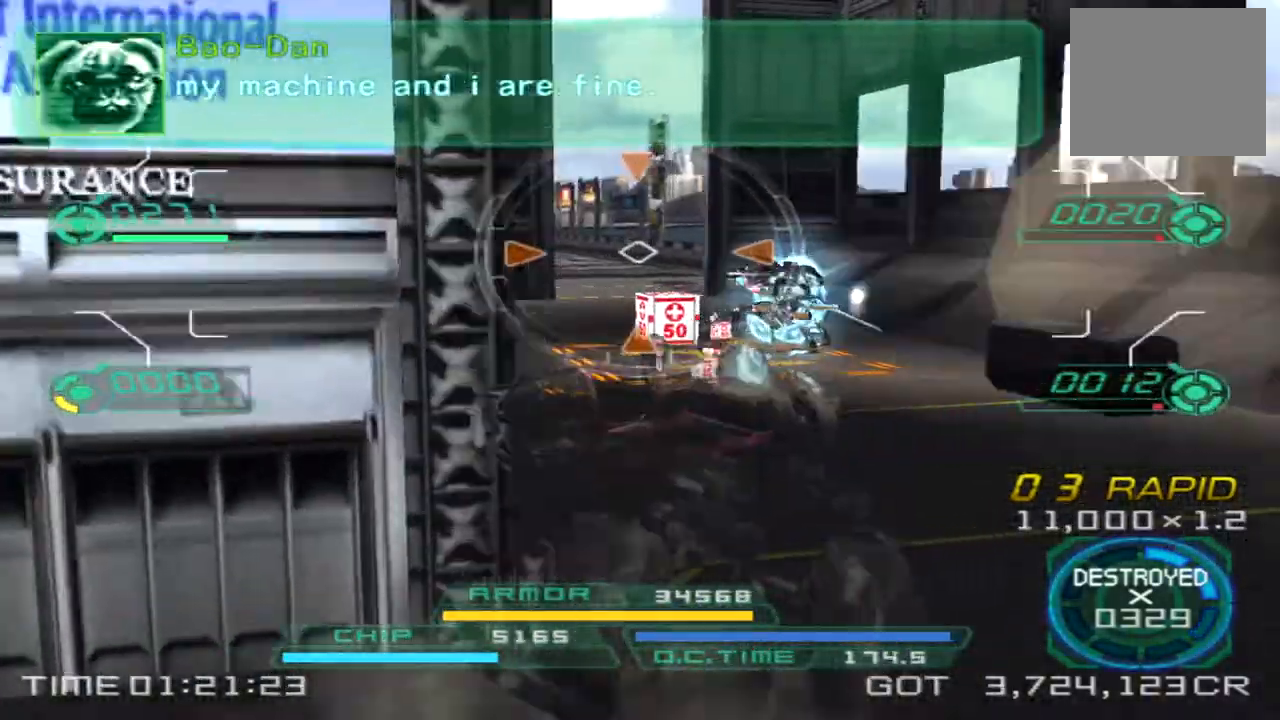
{"buttons": [], "left_stick": "up", "right_stick": "center", "events": [[17, "left_stick", "up"], [100, "CROSS", "up"]]}
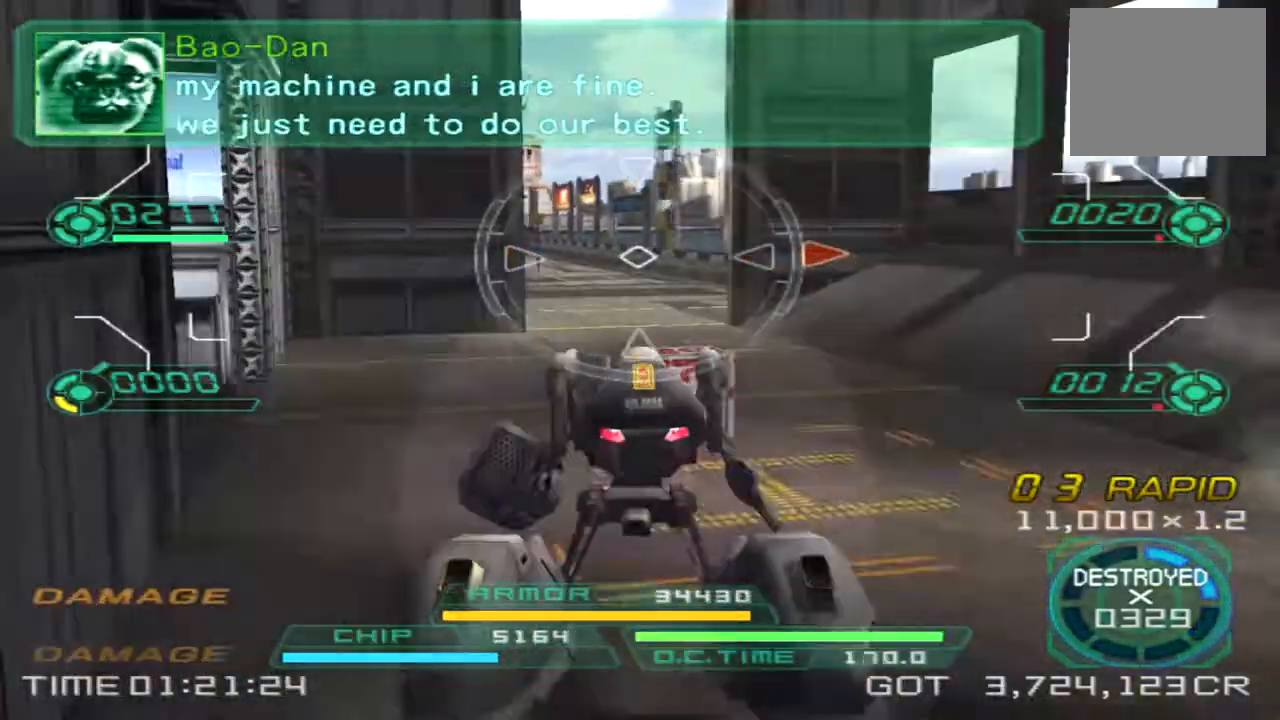
{"buttons": [], "left_stick": "up", "right_stick": "left", "events": [[267, "TRIANGLE", "down"], [300, "right_stick", "left"], [350, "TRIANGLE", "up"]]}
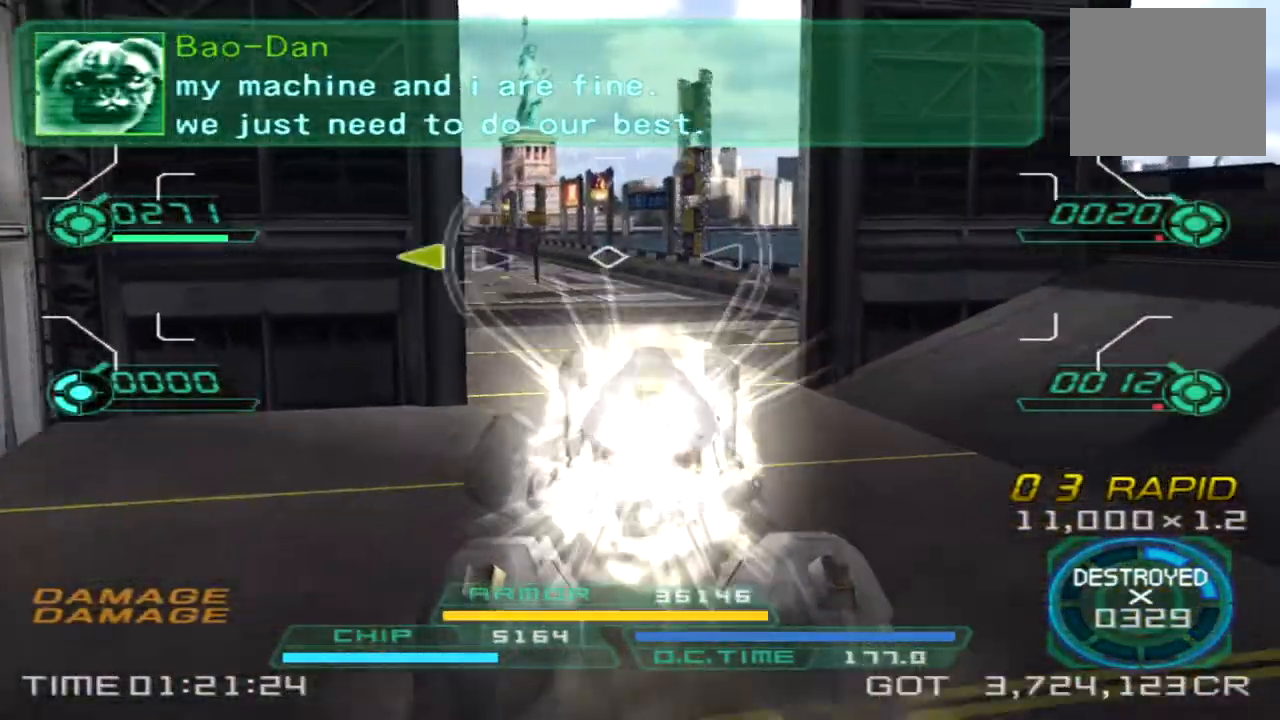
{"buttons": [], "left_stick": "up", "right_stick": "left", "events": [[17, "right_stick", "center"], [150, "right_stick", "left"]]}
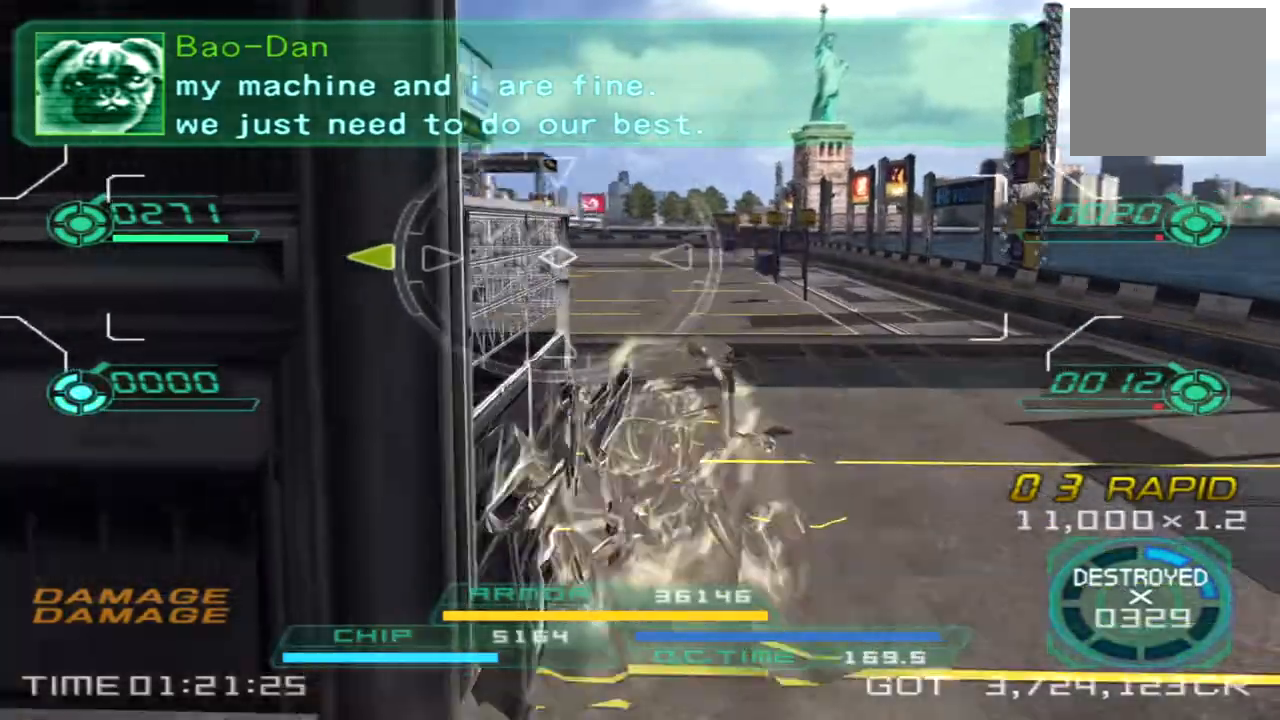
{"buttons": [], "left_stick": "up", "right_stick": "center", "events": [[400, "right_stick", "center"]]}
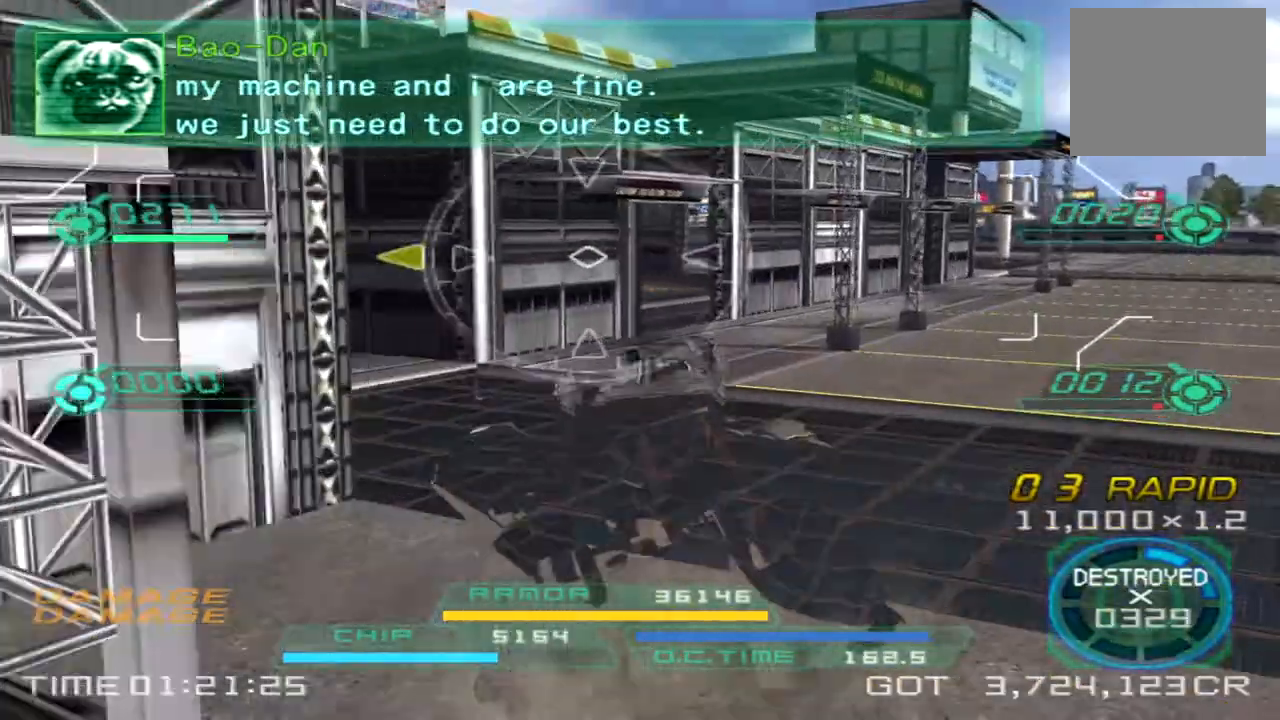
{"buttons": [], "left_stick": "up-right", "right_stick": "center", "events": [[417, "left_stick", "up-right"]]}
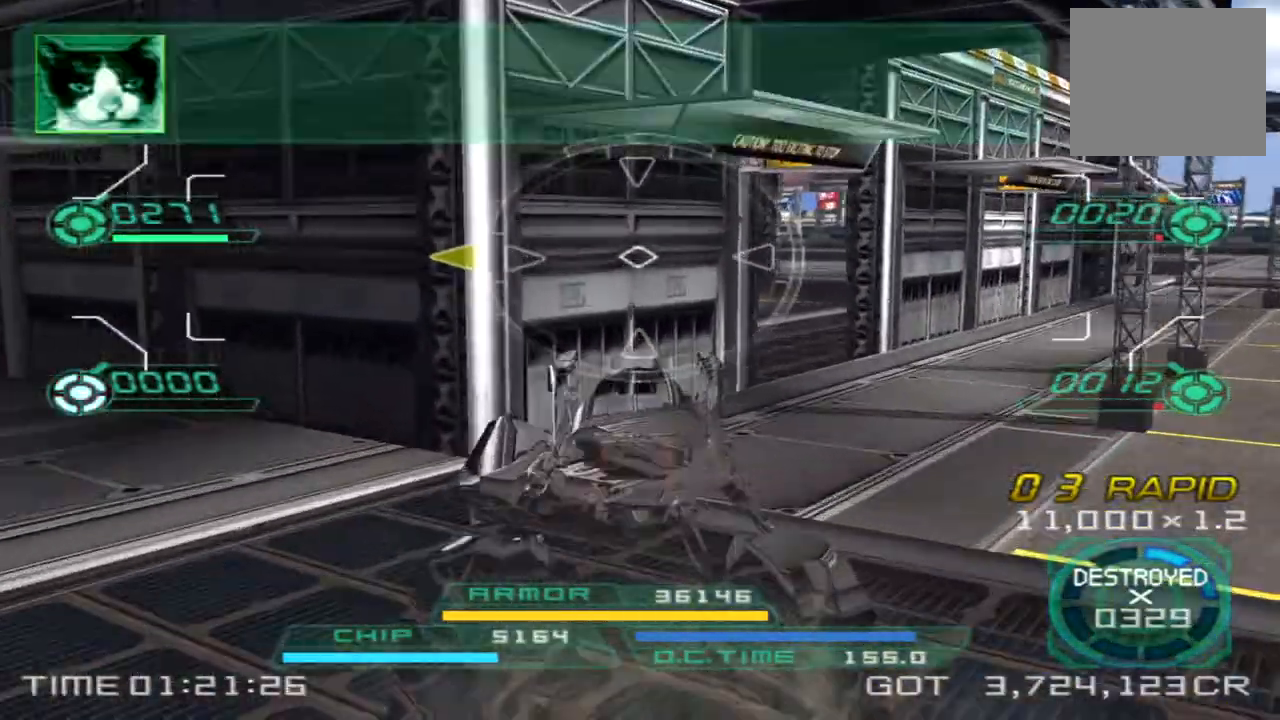
{"buttons": [], "left_stick": "up-left", "right_stick": "right", "events": [[400, "left_stick", "up"], [500, "left_stick", "up-left"], [500, "right_stick", "right"]]}
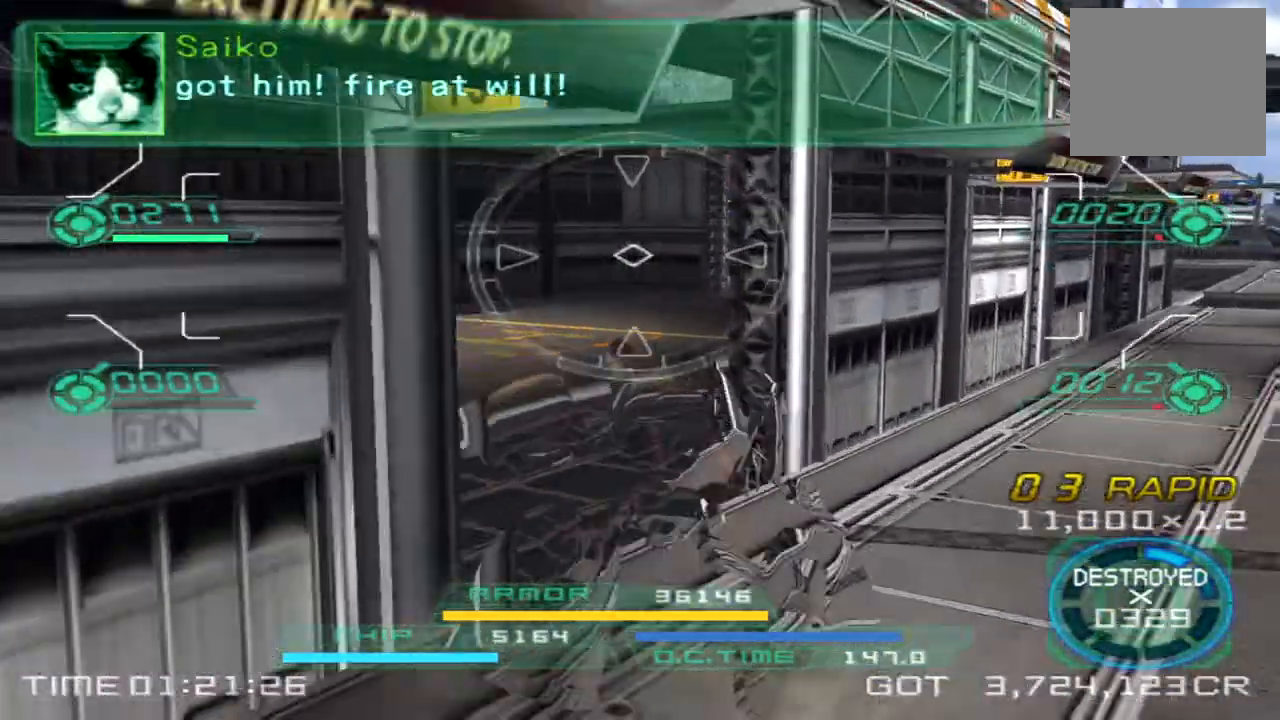
{"buttons": [], "left_stick": "down-left", "right_stick": "center", "events": [[183, "left_stick", "down-left"], [317, "TRIANGLE", "down"], [433, "TRIANGLE", "up"], [433, "right_stick", "center"]]}
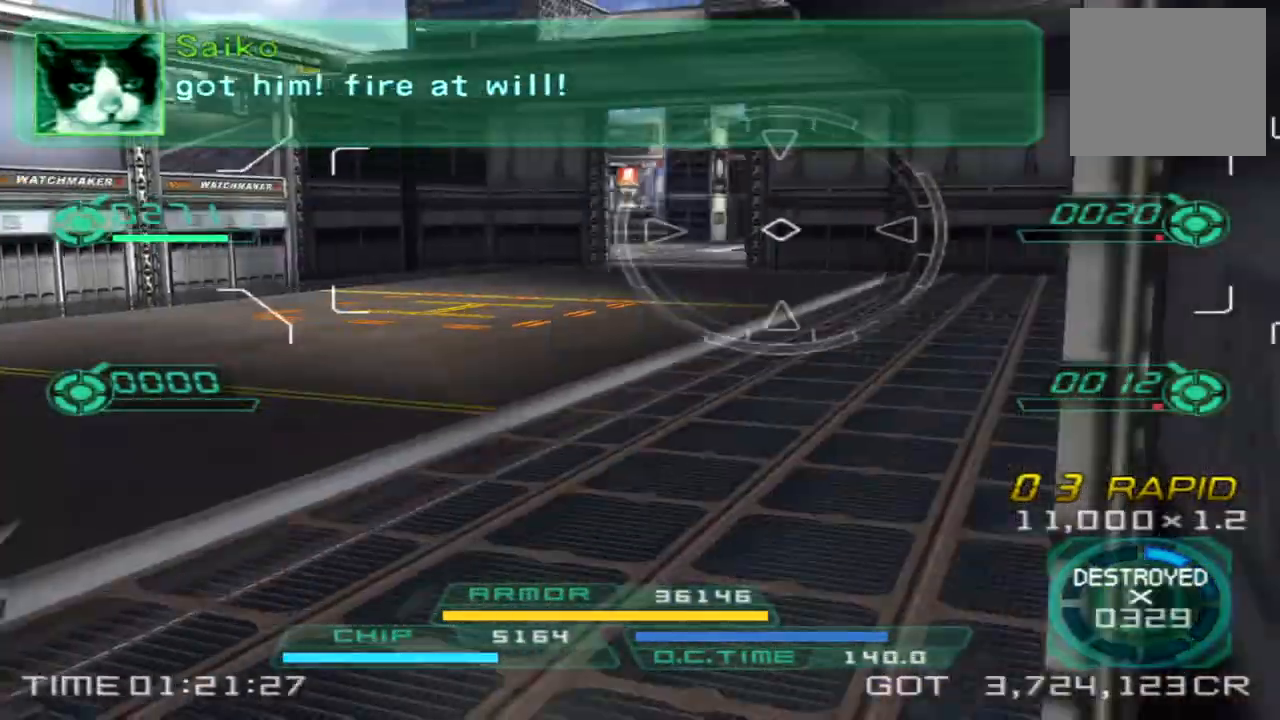
{"buttons": [], "left_stick": "up", "right_stick": "center", "events": [[167, "left_stick", "up-left"], [217, "left_stick", "up"]]}
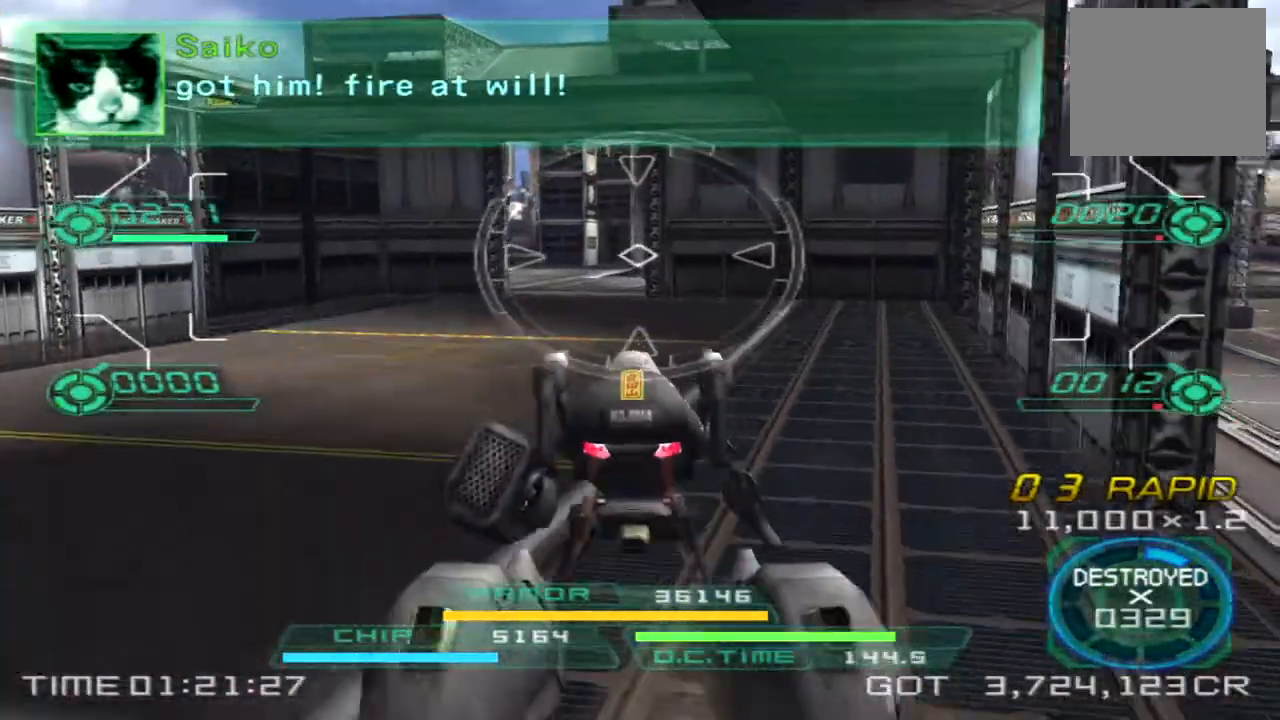
{"buttons": [], "left_stick": "up", "right_stick": "left", "events": [[500, "right_stick", "left"]]}
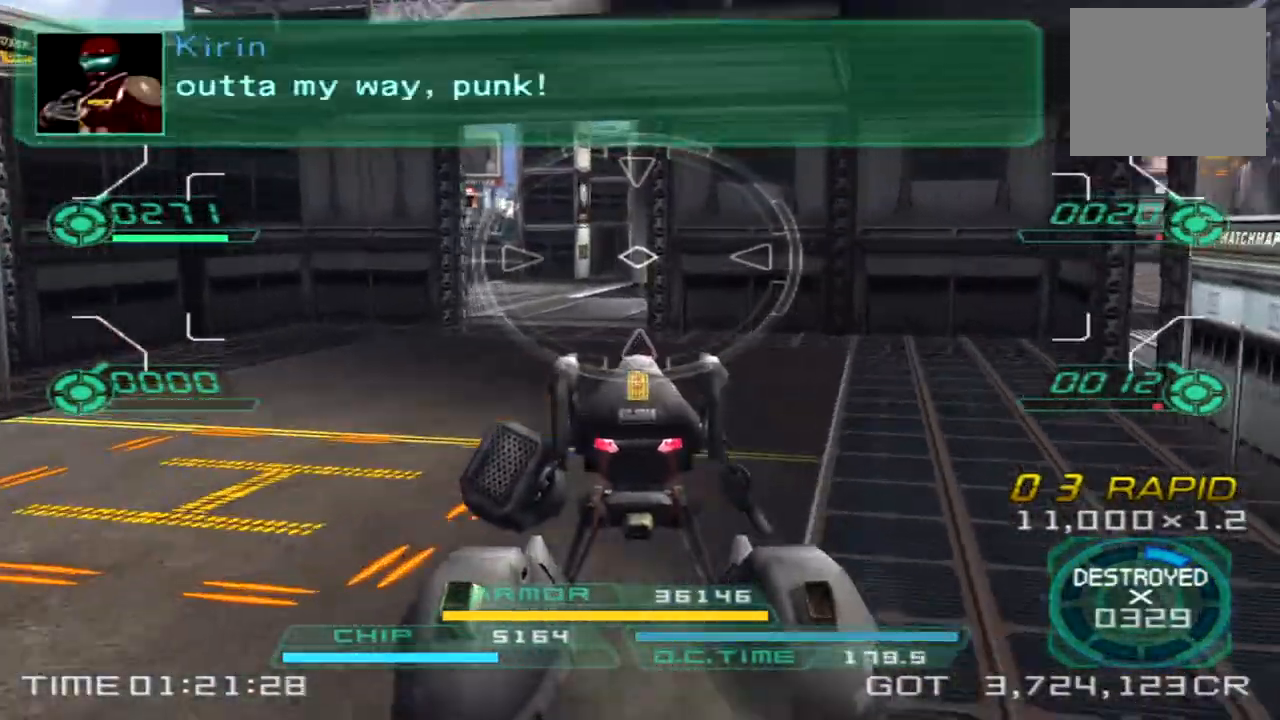
{"buttons": ["TRIANGLE"], "left_stick": "up-right", "right_stick": "left", "events": [[233, "right_stick", "center"], [367, "right_stick", "left"], [400, "TRIANGLE", "down"], [450, "left_stick", "up-right"]]}
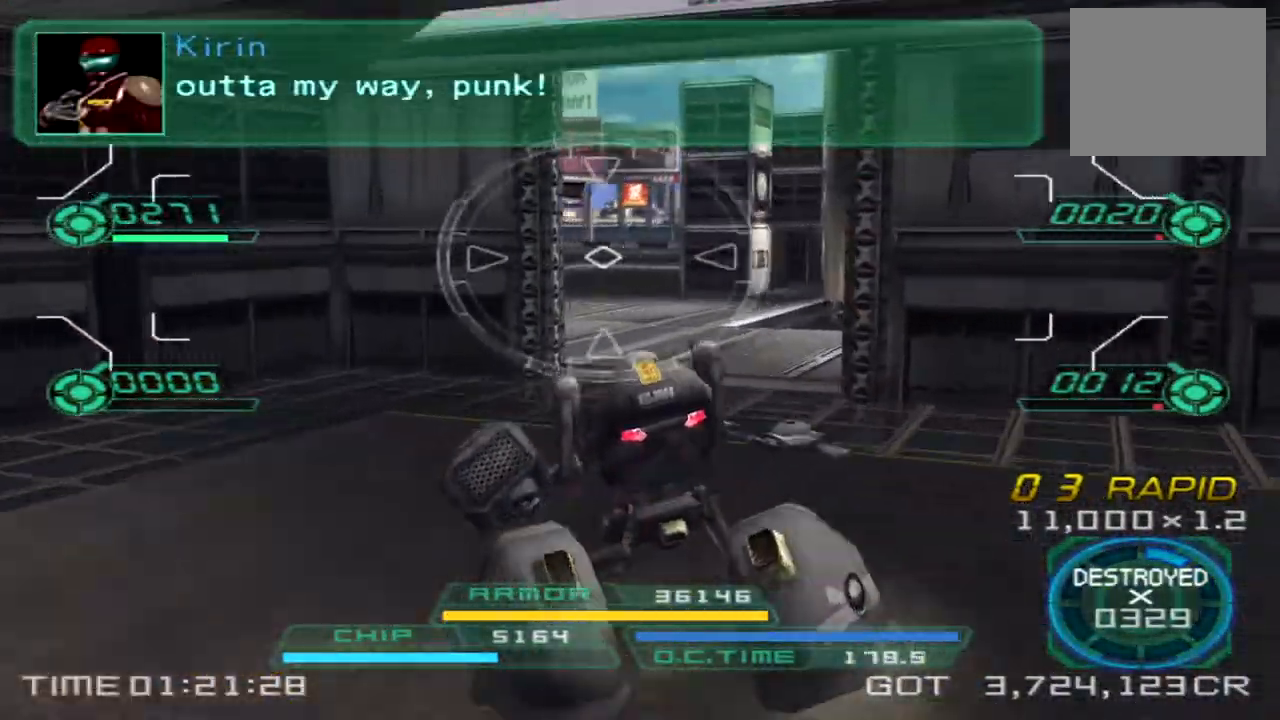
{"buttons": [], "left_stick": "up-right", "right_stick": "left", "events": [[17, "TRIANGLE", "up"], [117, "right_stick", "center"], [300, "right_stick", "left"]]}
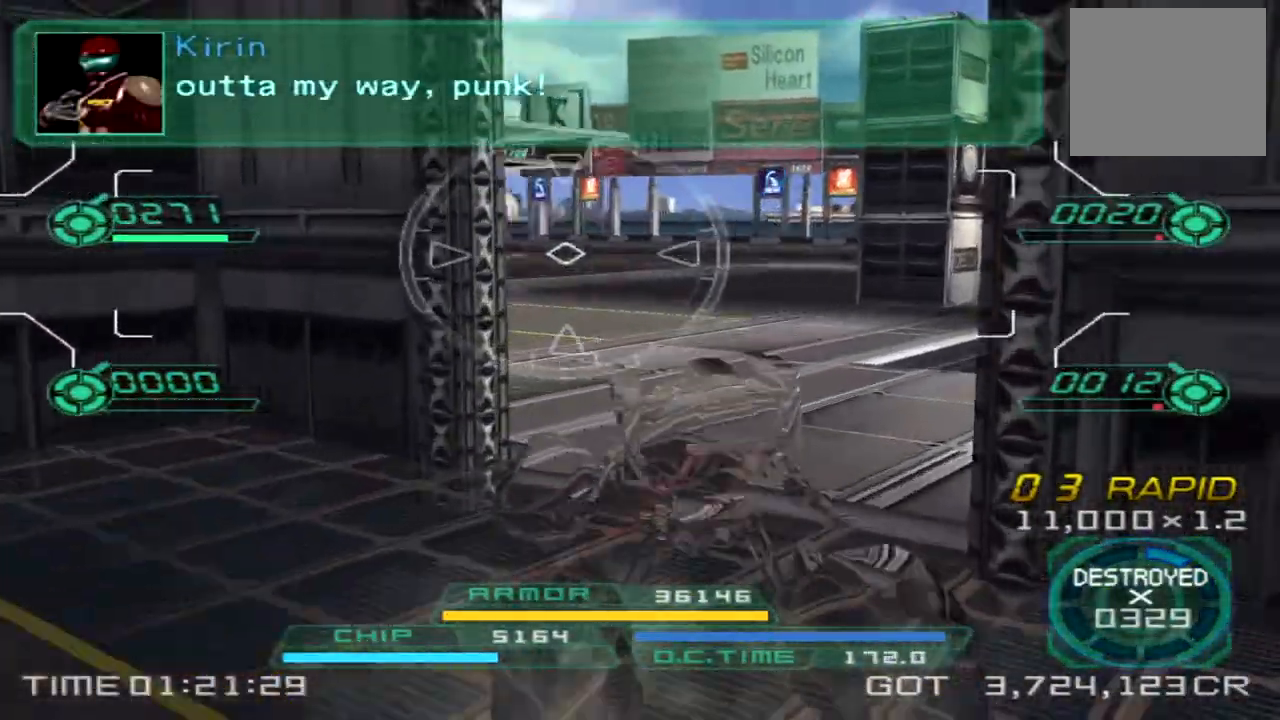
{"buttons": [], "left_stick": "down-right", "right_stick": "left", "events": [[267, "left_stick", "right"], [383, "left_stick", "down-right"]]}
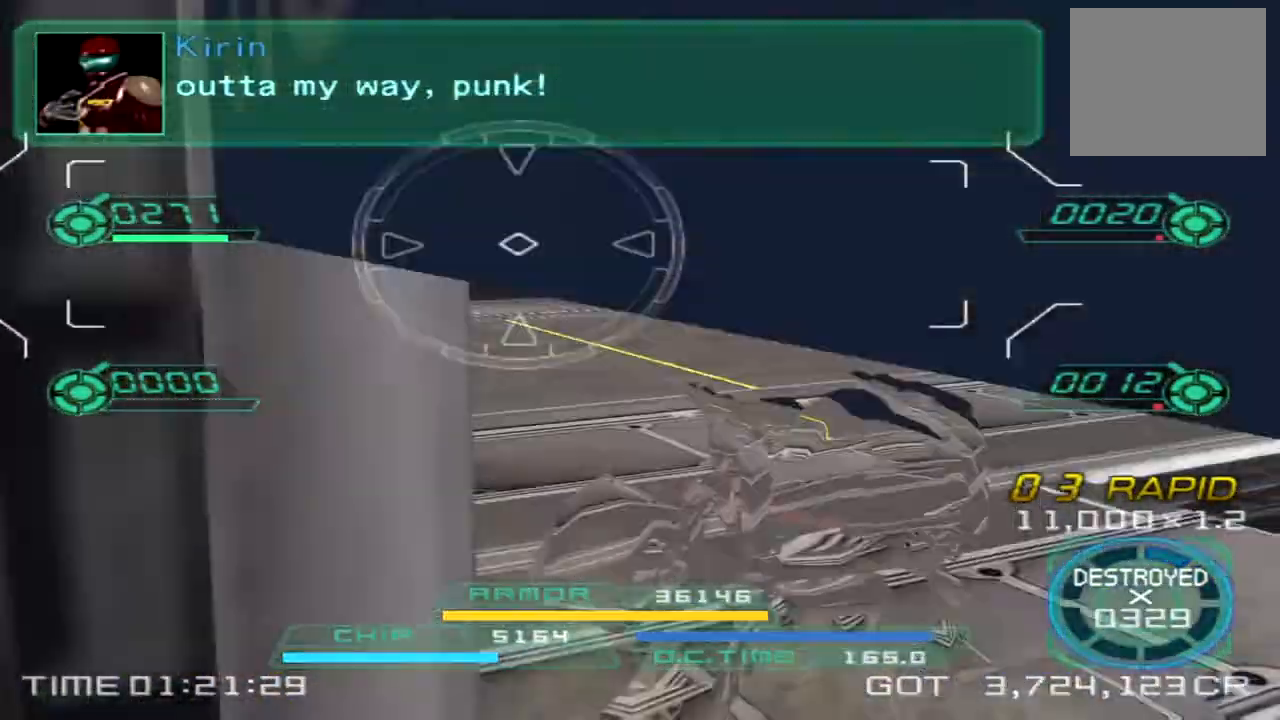
{"buttons": [], "left_stick": "right", "right_stick": "left", "events": [[283, "left_stick", "right"]]}
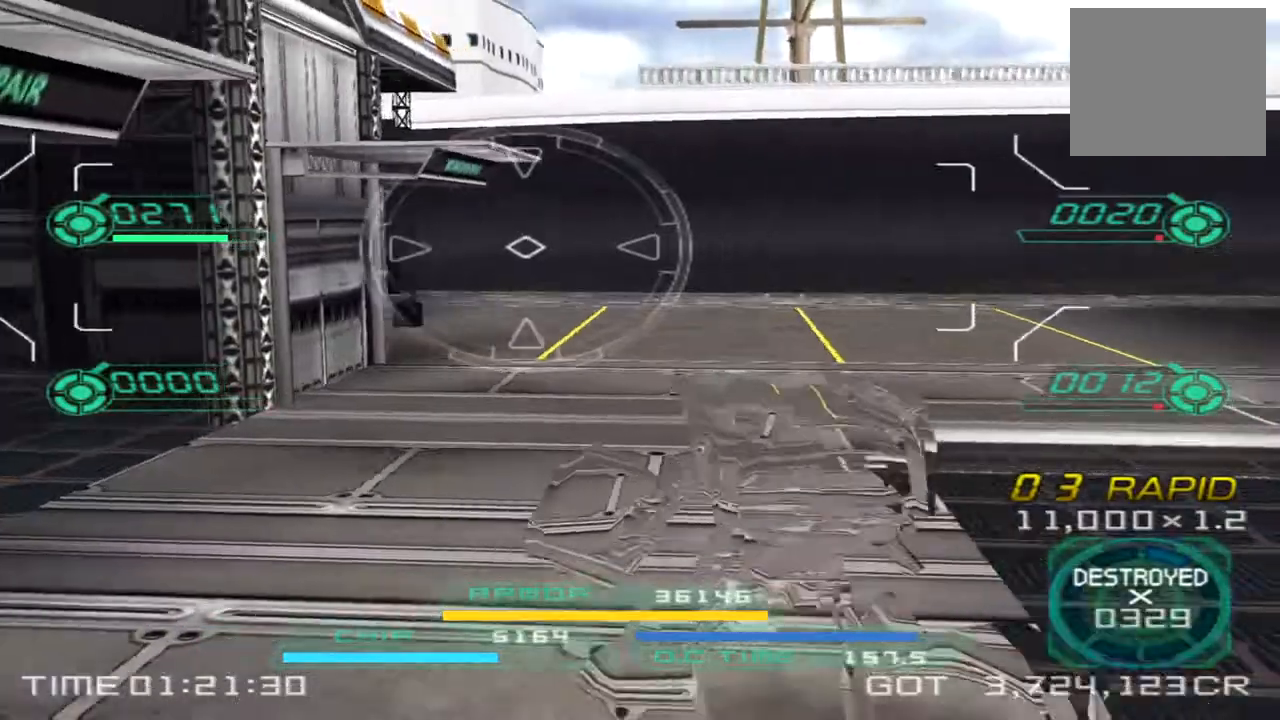
{"buttons": [], "left_stick": "up", "right_stick": "left", "events": [[200, "left_stick", "up-right"], [467, "left_stick", "up"]]}
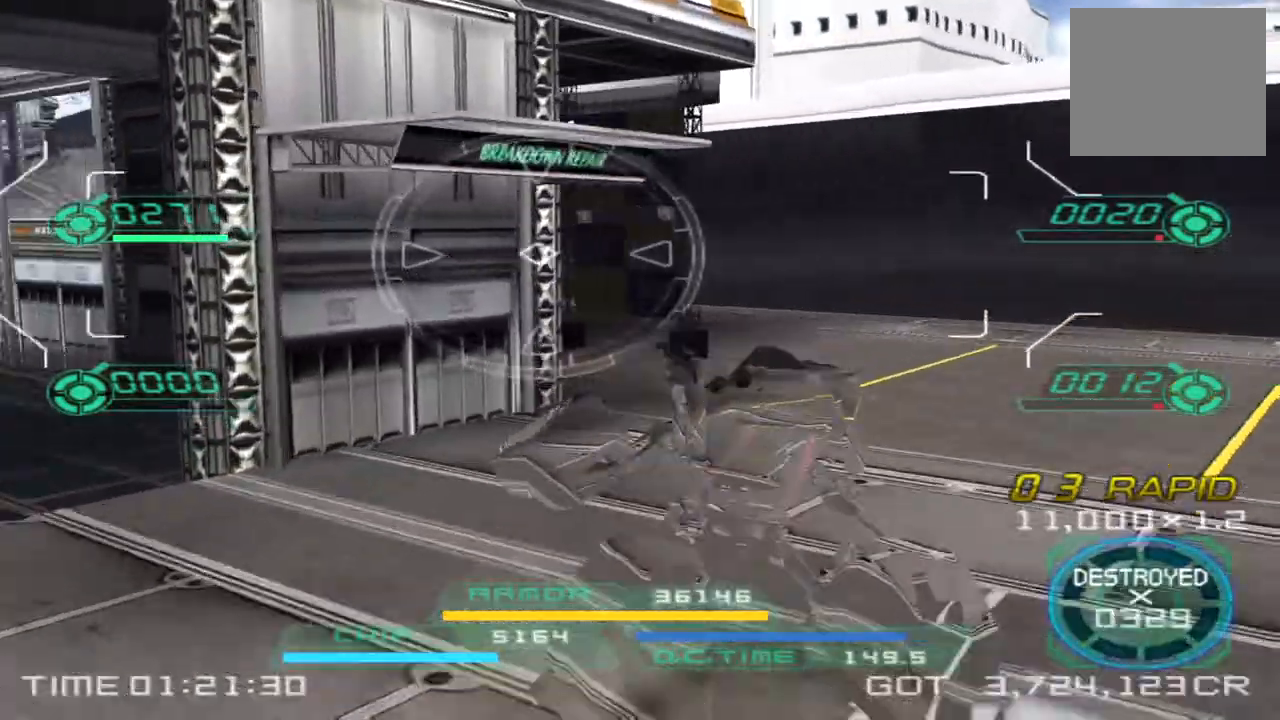
{"buttons": [], "left_stick": "down-left", "right_stick": "left", "events": [[333, "left_stick", "left"], [417, "left_stick", "down-left"]]}
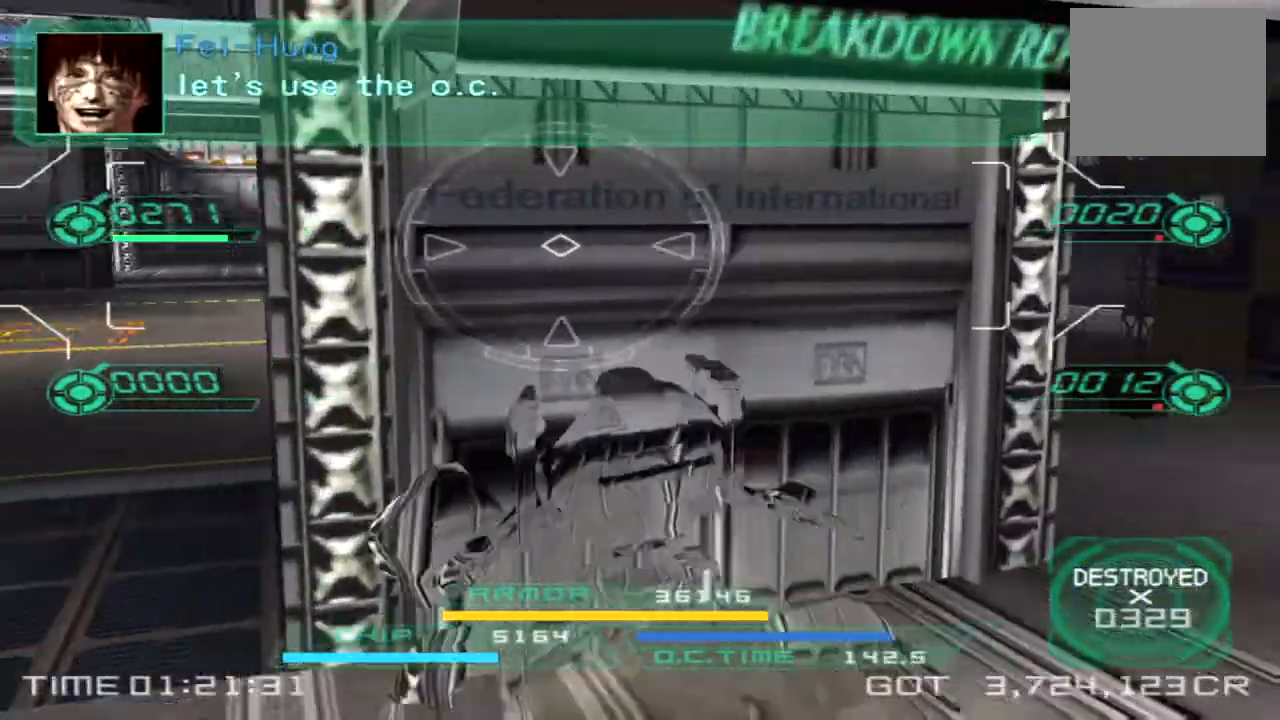
{"buttons": [], "left_stick": "down-left", "right_stick": "left", "events": [[150, "right_stick", "center"], [383, "right_stick", "left"]]}
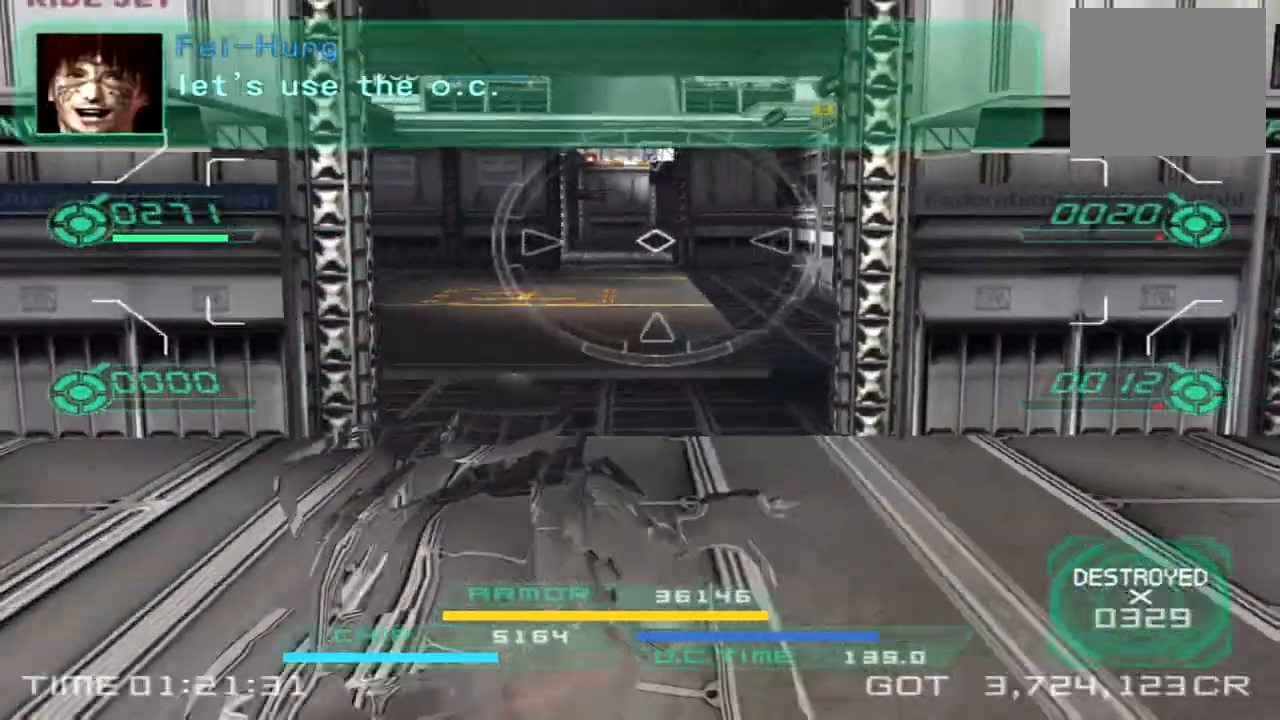
{"buttons": [], "left_stick": "down-right", "right_stick": "center", "events": [[67, "right_stick", "center"], [267, "left_stick", "down-right"]]}
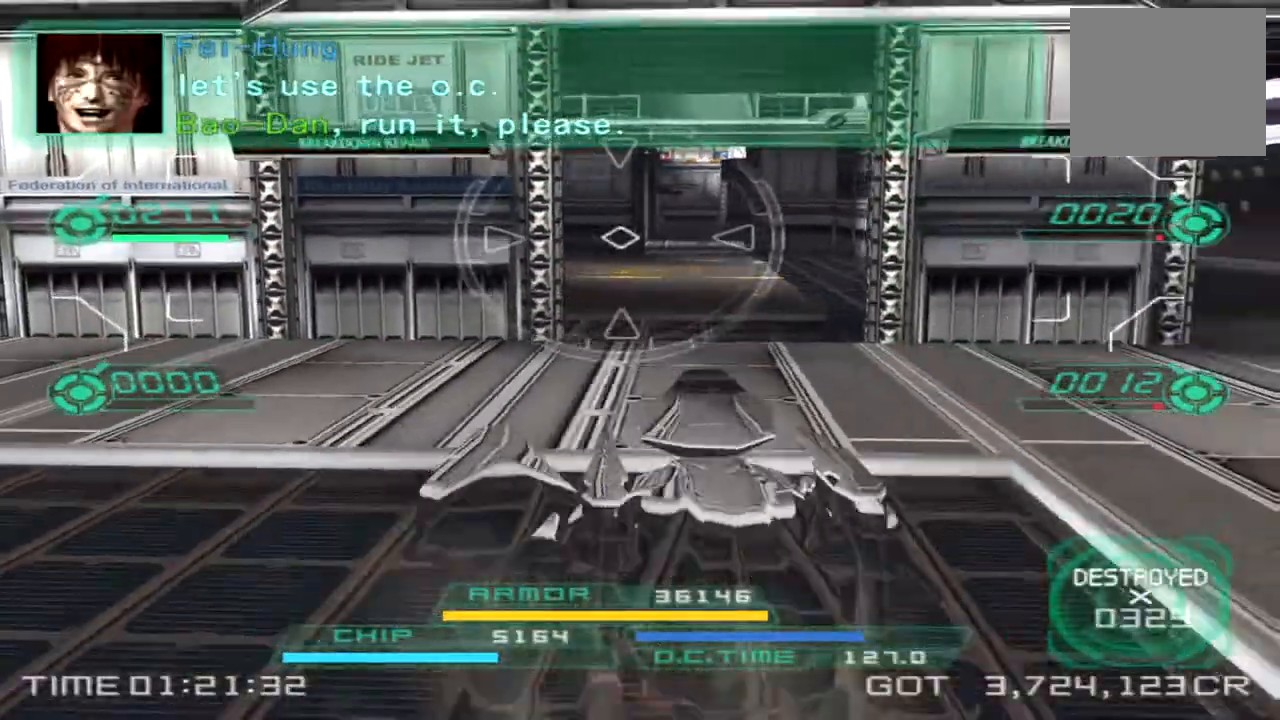
{"buttons": [], "left_stick": "down-left", "right_stick": "center", "events": [[17, "left_stick", "down"], [117, "right_stick", "up"], [267, "right_stick", "center"], [433, "left_stick", "down-left"]]}
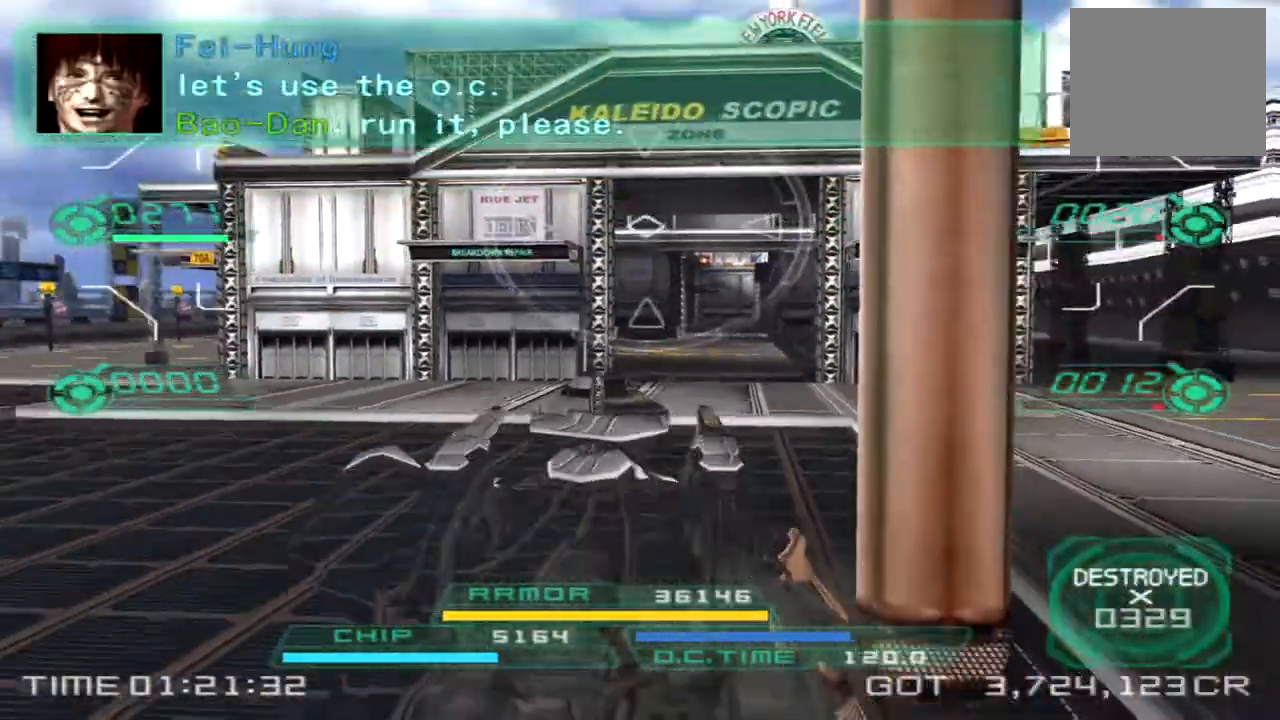
{"buttons": [], "left_stick": "down-left", "right_stick": "center", "events": []}
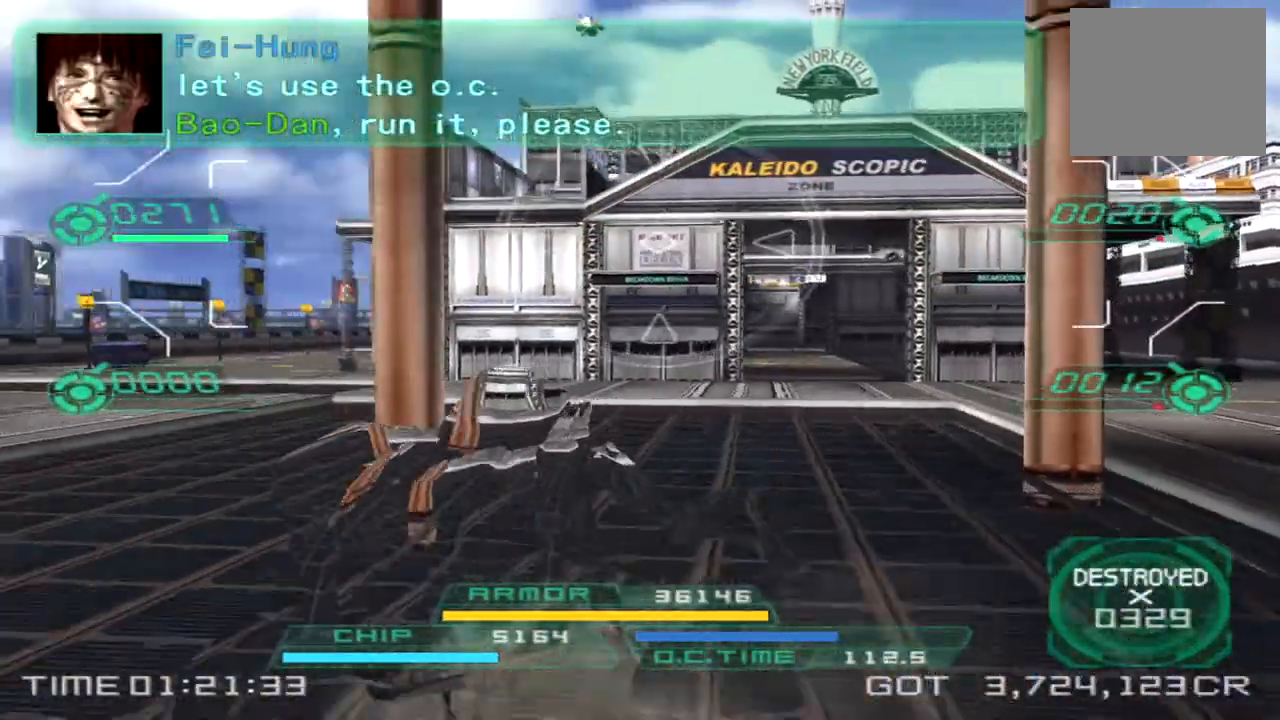
{"buttons": [], "left_stick": "left", "right_stick": "center"}